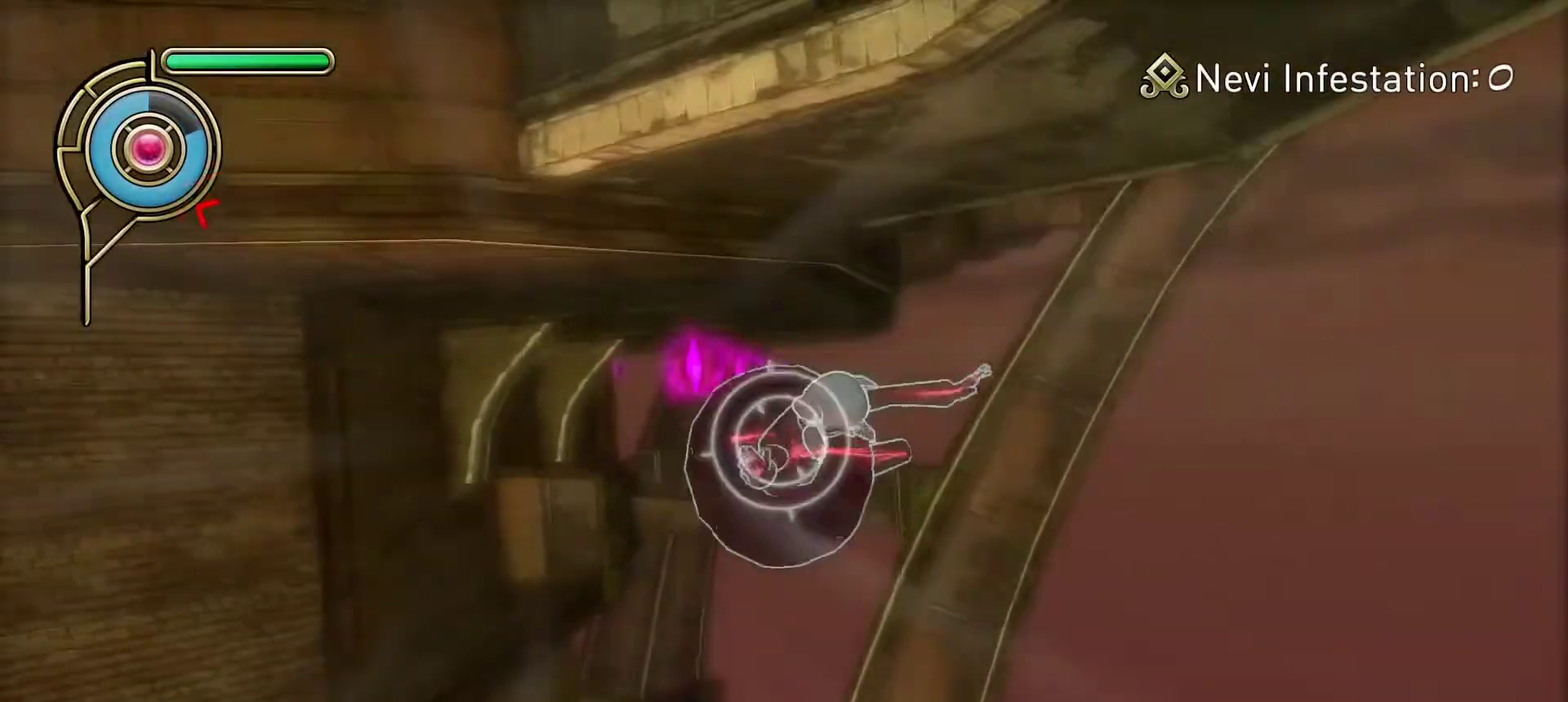
Gameplay with a controller (PlayStation layout); each line is a JSON object with the inputs held at the frame after it (dt_ms = milliseconds from this image to that frame). "events" lists button and stick changes between this image and that frame as [ms after this image, input, new state], when the widget could be followed in between.
{"dt_ms": 300, "buttons": [], "left_stick": "up-right", "right_stick": "center", "events": [[150, "SQUARE", "up"]]}
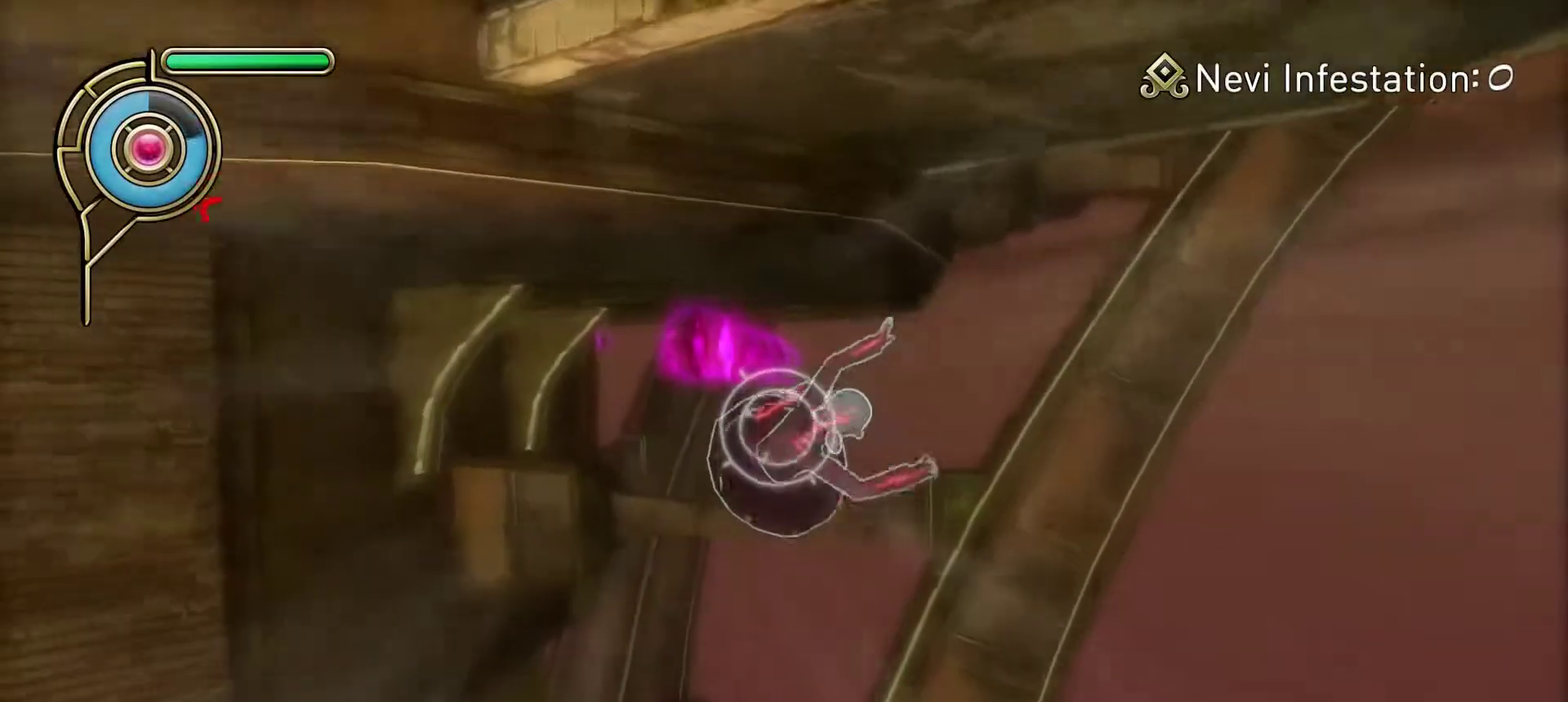
{"dt_ms": 500, "buttons": [], "left_stick": "up-right", "right_stick": "center", "events": [[17, "left_stick", "up"], [133, "left_stick", "center"], [400, "left_stick", "up-right"]]}
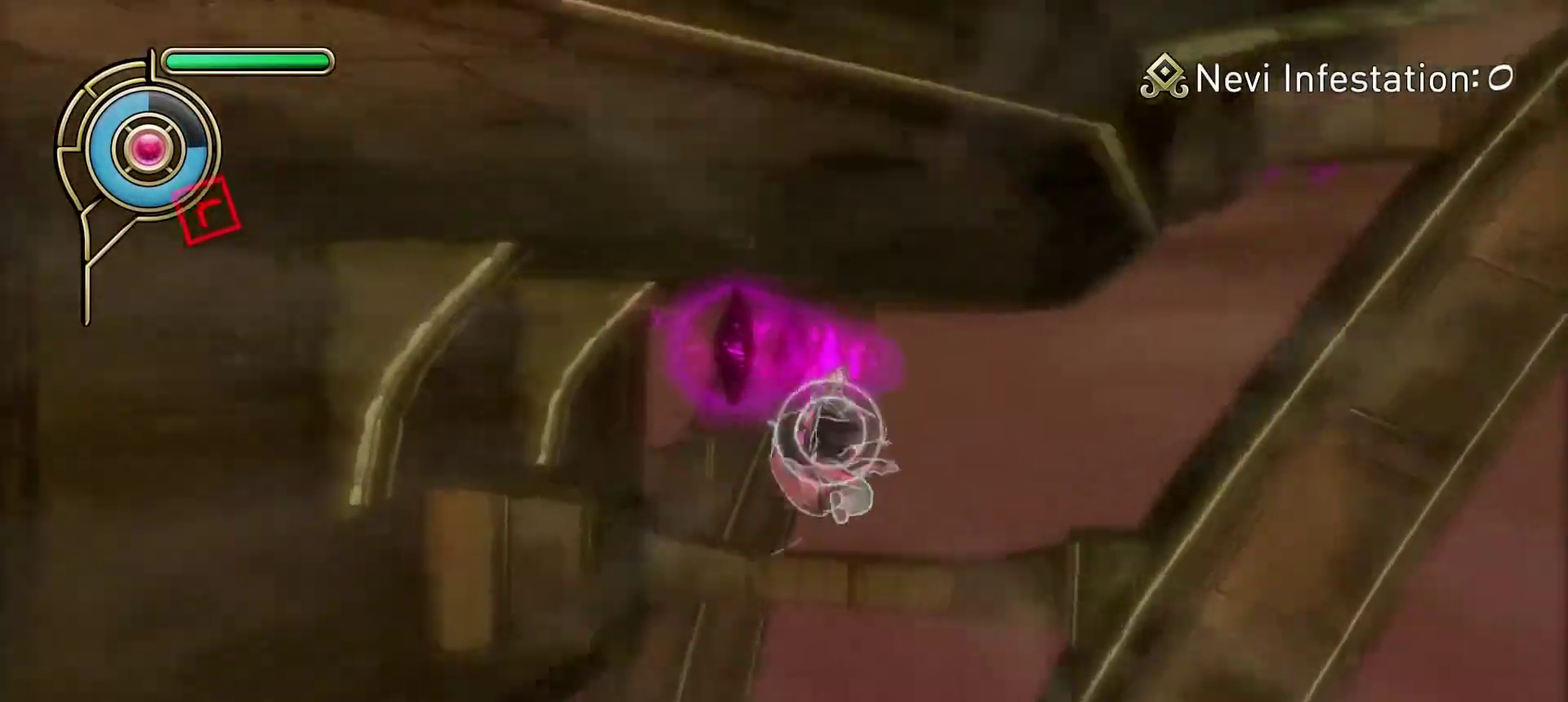
{"dt_ms": 600, "buttons": [], "left_stick": "left", "right_stick": "left", "events": [[17, "right_stick", "left"], [100, "left_stick", "right"], [133, "right_stick", "center"], [233, "left_stick", "center"], [467, "right_stick", "left"], [567, "left_stick", "left"]]}
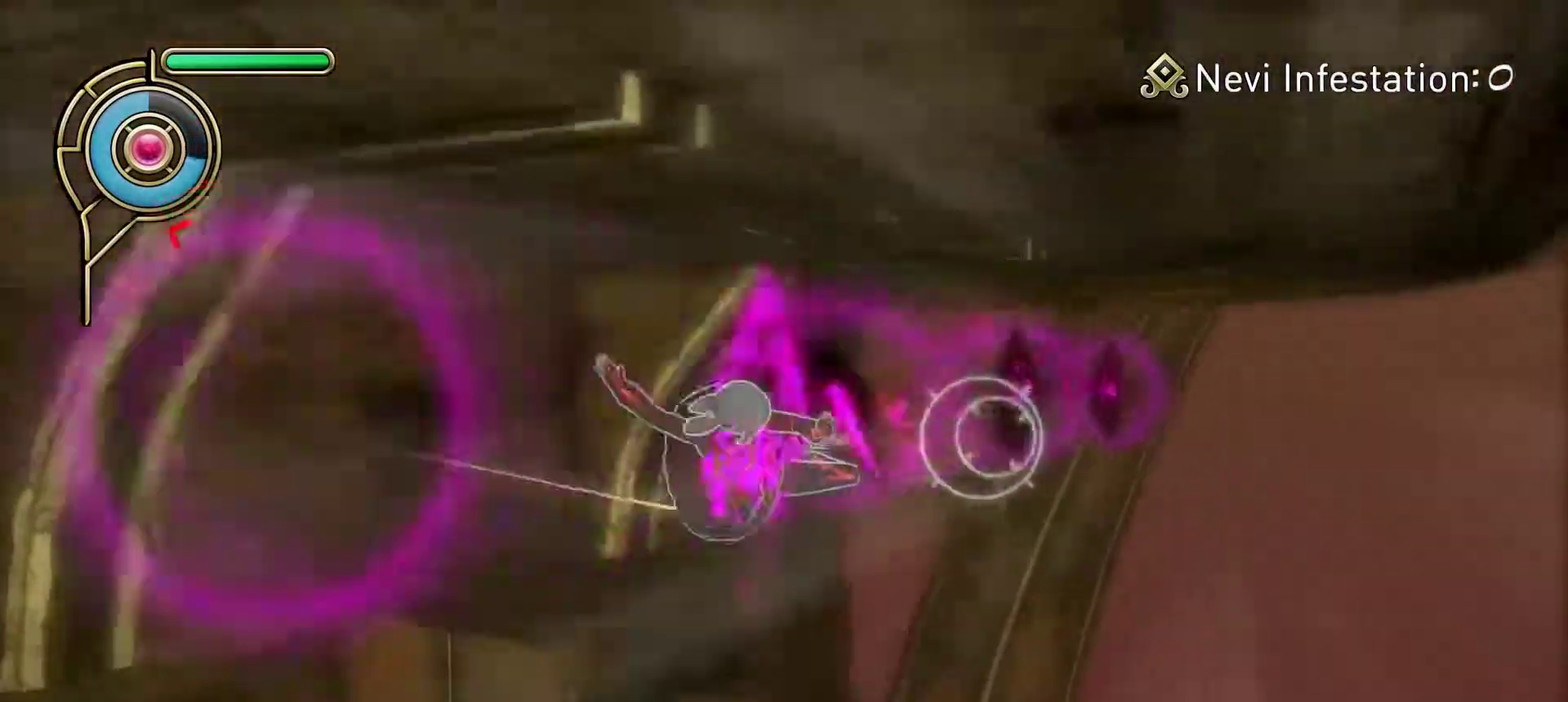
{"dt_ms": 400, "buttons": [], "left_stick": "left", "right_stick": "center", "events": [[17, "right_stick", "center"], [217, "right_stick", "up-left"], [300, "right_stick", "center"]]}
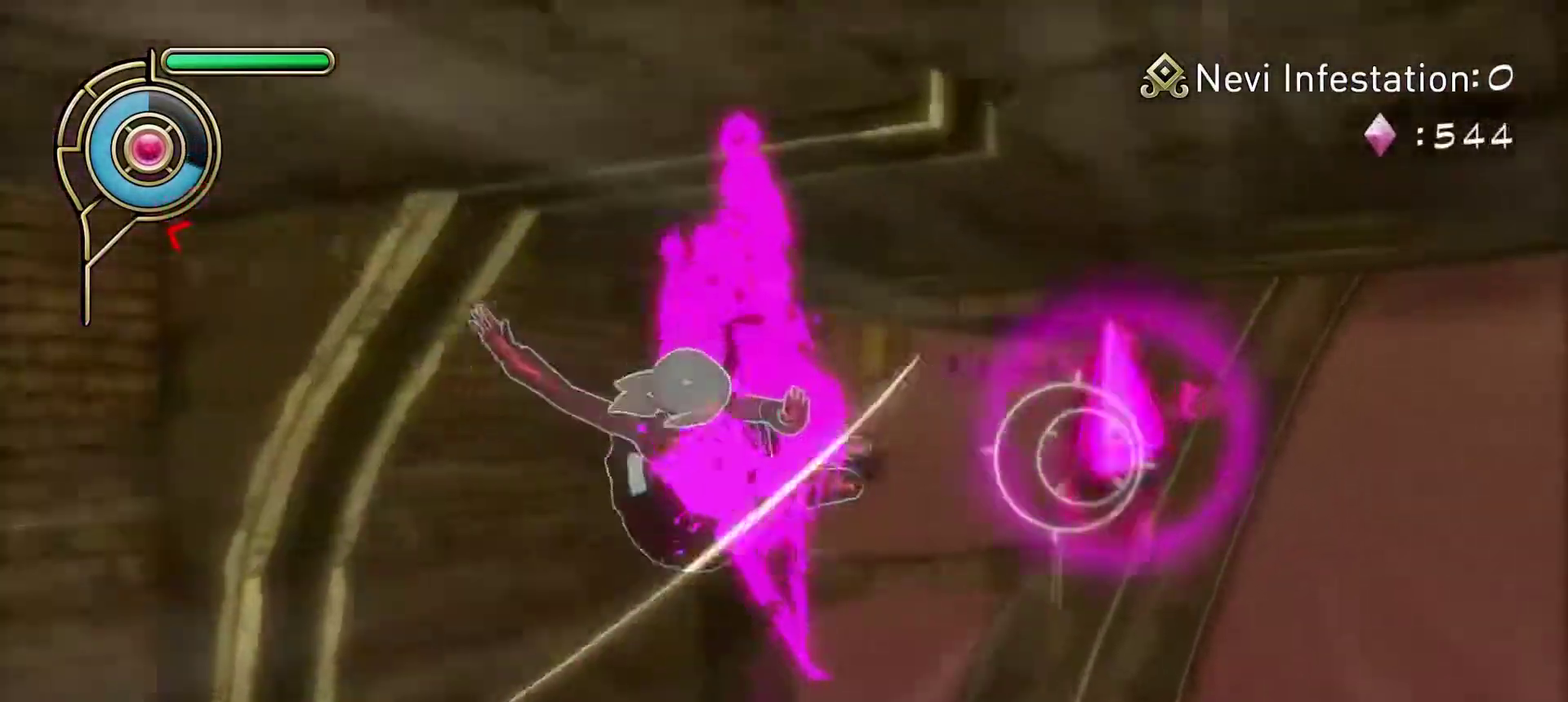
{"dt_ms": 400, "buttons": ["SQUARE"], "left_stick": "up-left", "right_stick": "center", "events": [[317, "left_stick", "up-left"], [350, "SQUARE", "down"]]}
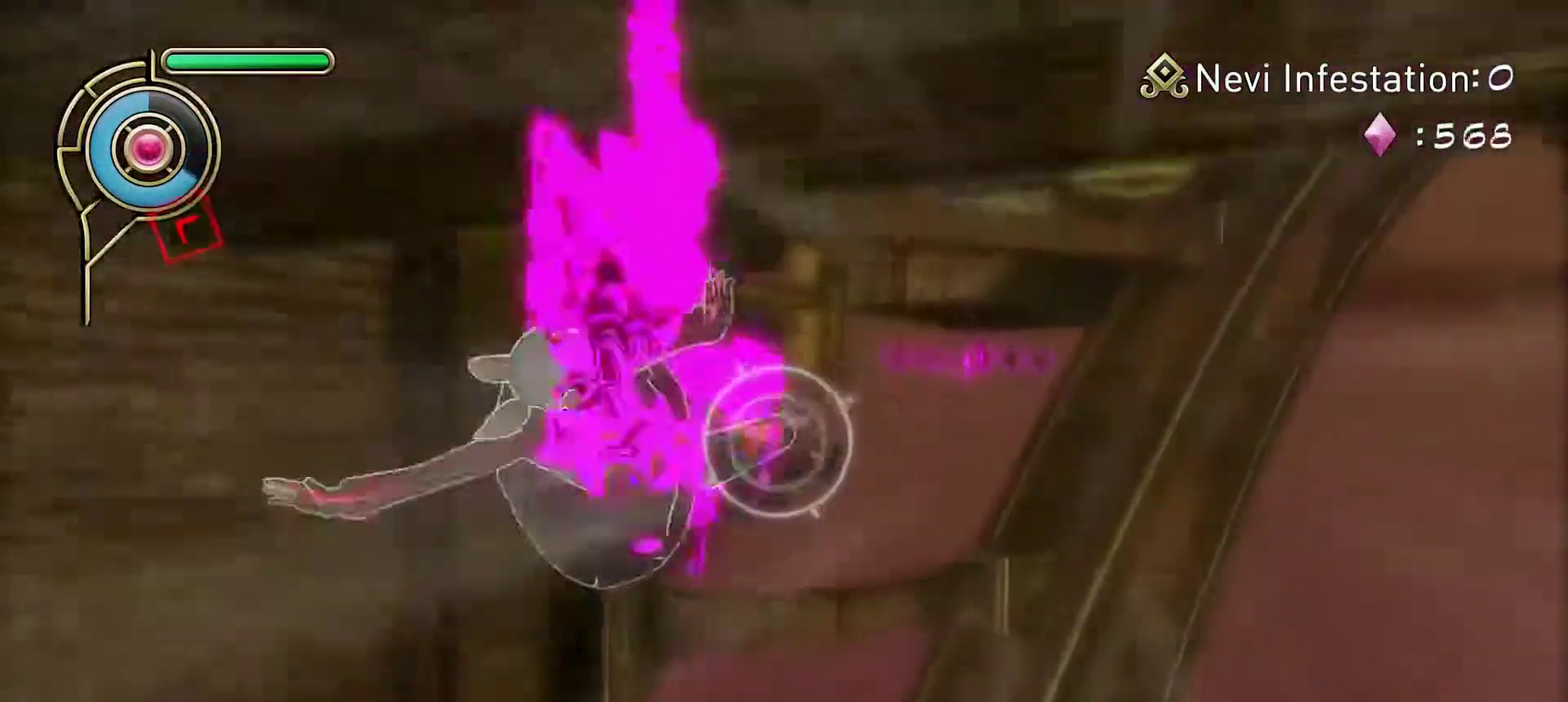
{"dt_ms": 700, "buttons": [], "left_stick": "up-left", "right_stick": "center", "events": [[100, "SQUARE", "up"]]}
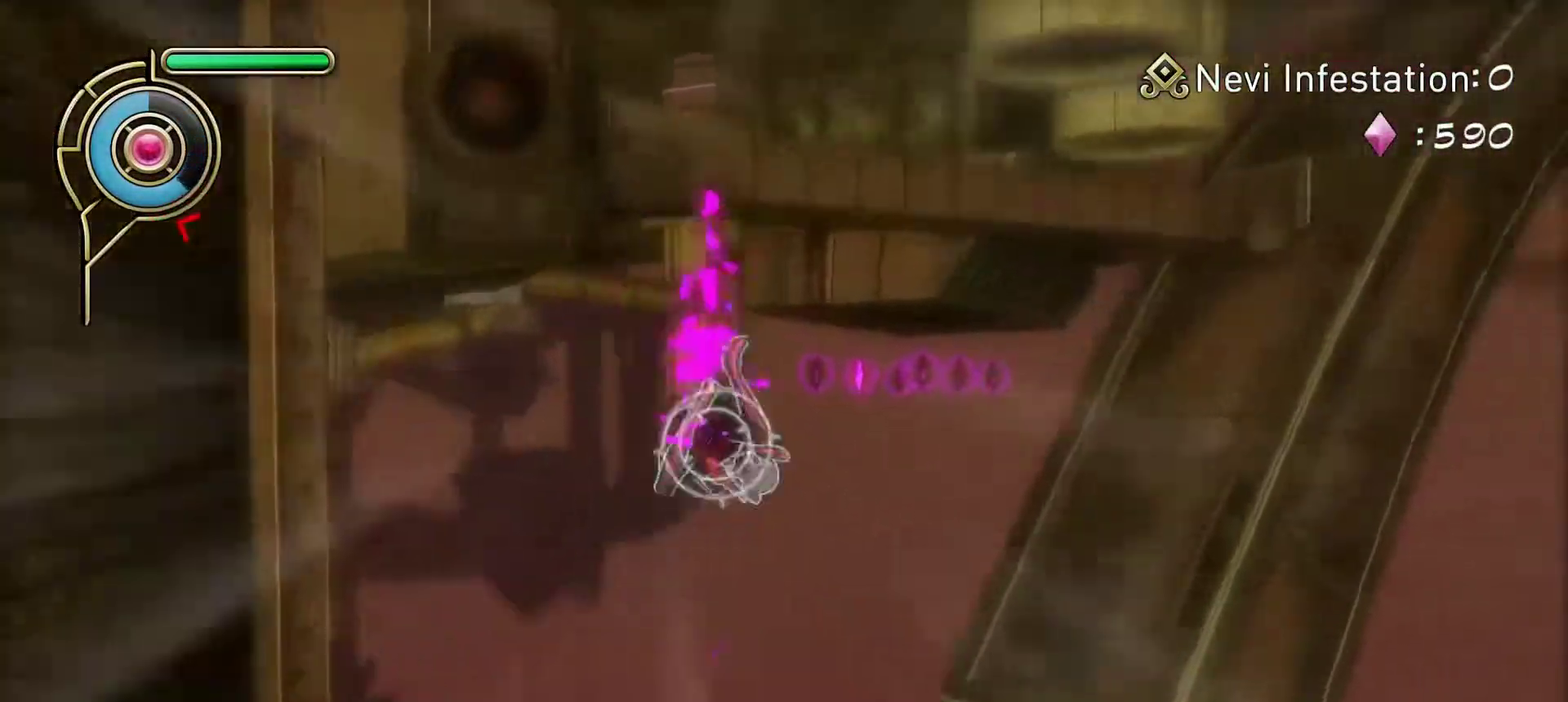
{"dt_ms": 600, "buttons": [], "left_stick": "center", "right_stick": "center", "events": [[17, "right_stick", "right"], [167, "right_stick", "center"], [317, "left_stick", "center"], [383, "right_stick", "right"], [467, "right_stick", "center"]]}
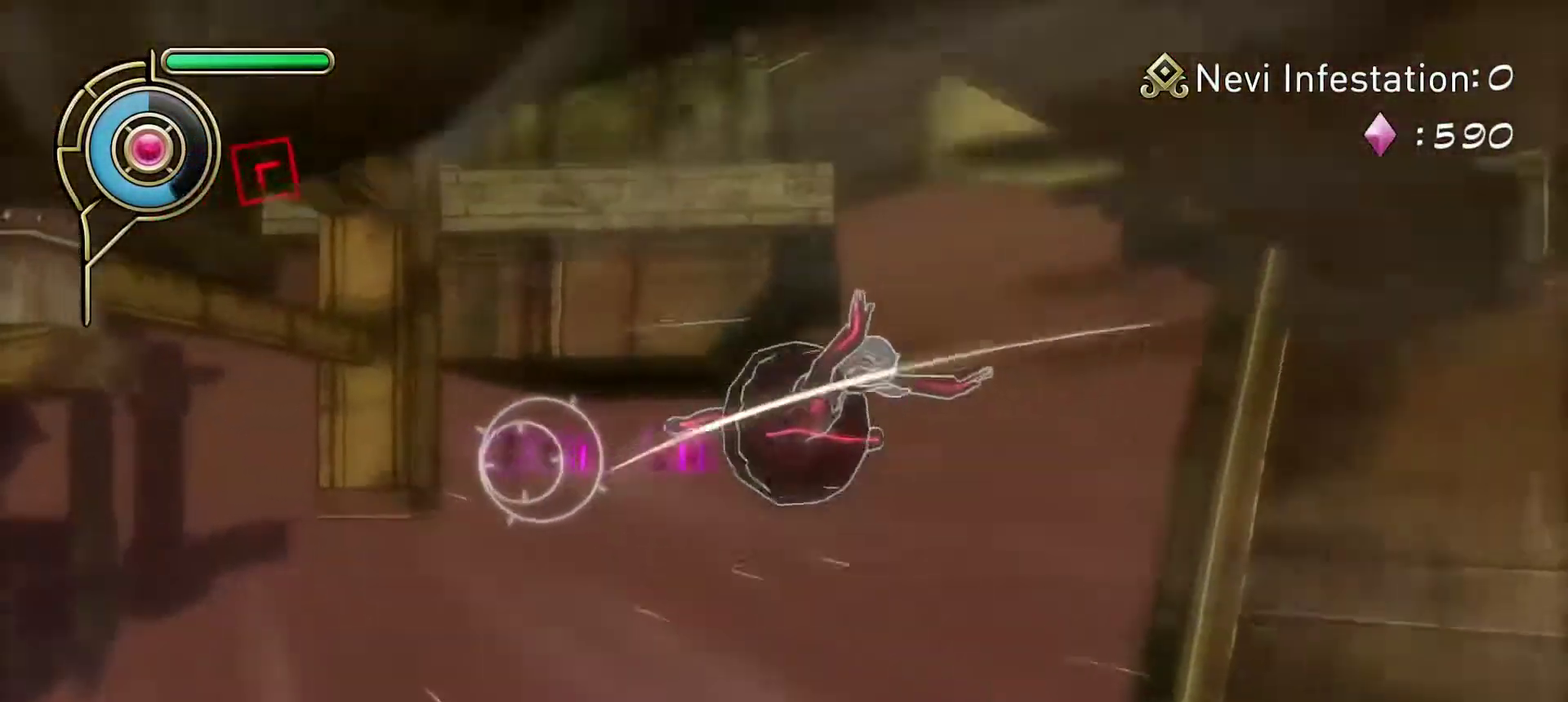
{"dt_ms": 300, "buttons": [], "left_stick": "down-right", "right_stick": "center", "events": [[167, "left_stick", "right"], [167, "right_stick", "down-right"], [250, "right_stick", "center"], [267, "left_stick", "down-right"]]}
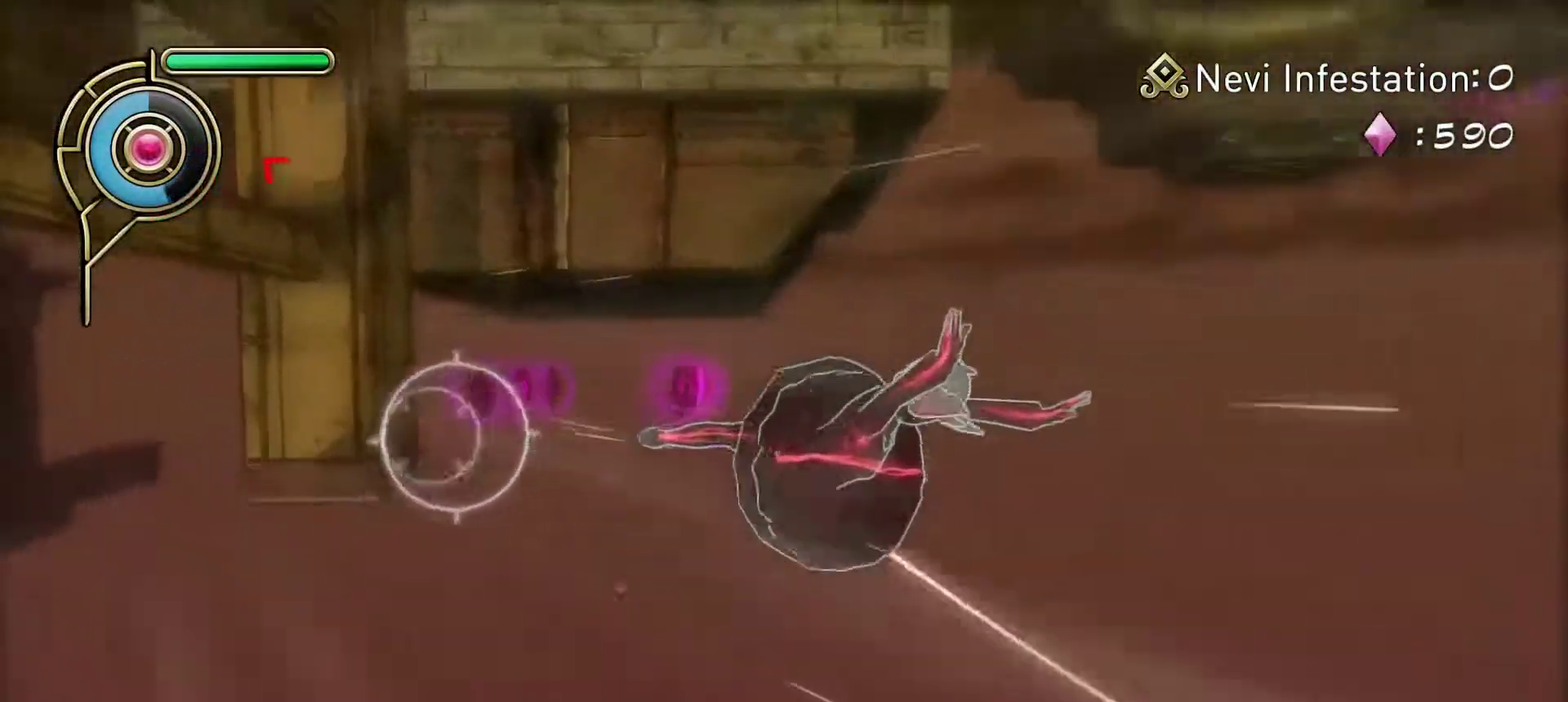
{"dt_ms": 500, "buttons": [], "left_stick": "center", "right_stick": "center", "events": [[83, "left_stick", "right"], [133, "SQUARE", "down"], [267, "SQUARE", "up"], [467, "left_stick", "center"]]}
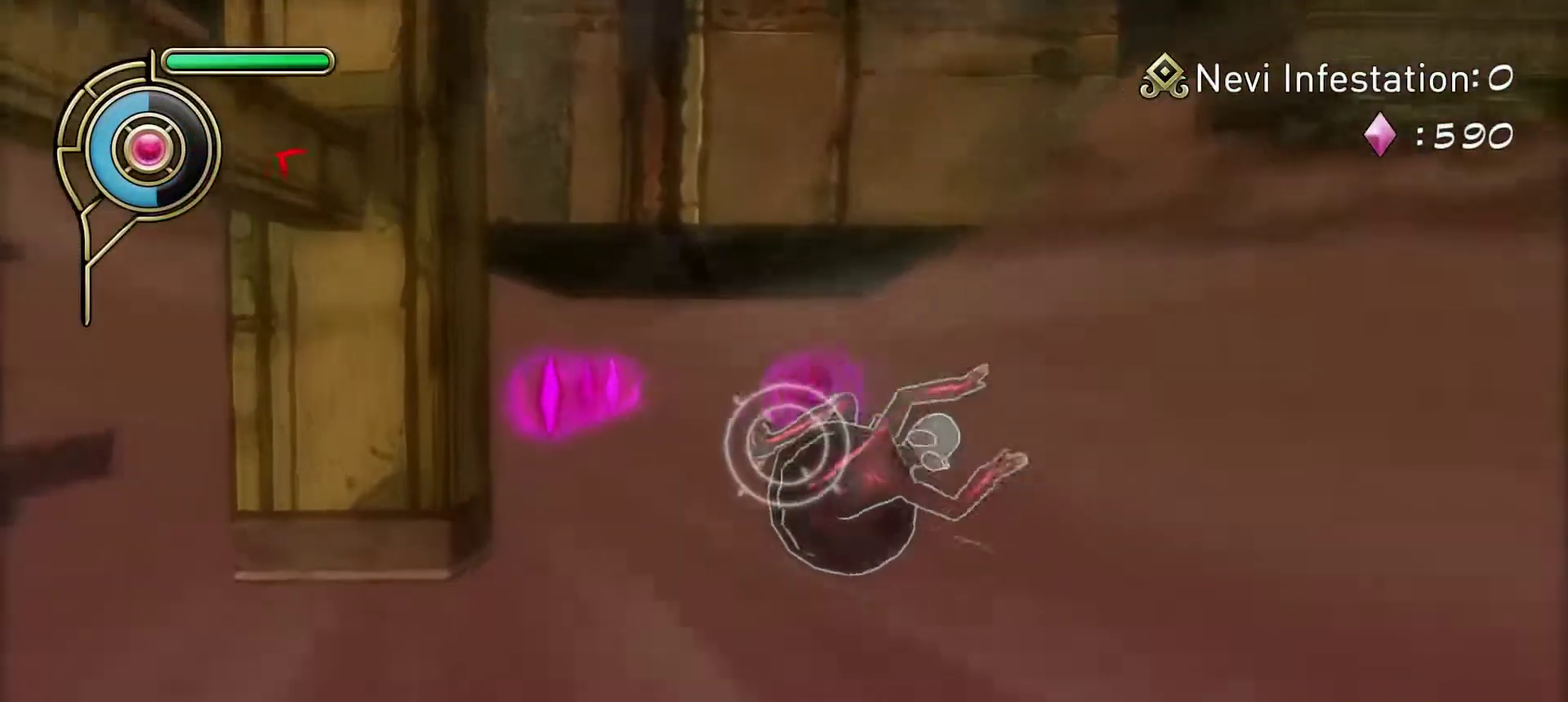
{"dt_ms": 500, "buttons": [], "left_stick": "right", "right_stick": "center", "events": [[67, "left_stick", "right"]]}
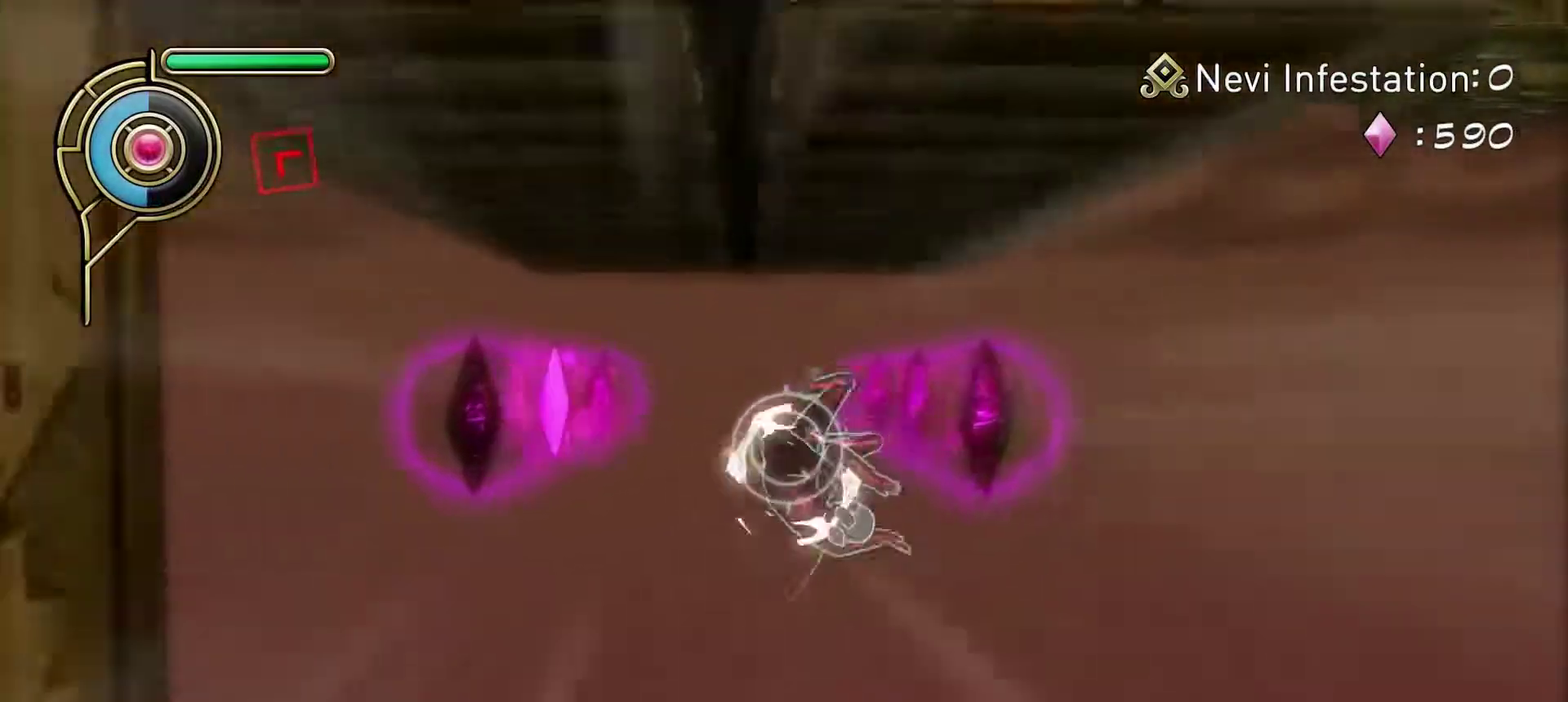
{"dt_ms": 400, "buttons": [], "left_stick": "up-left", "right_stick": "center"}
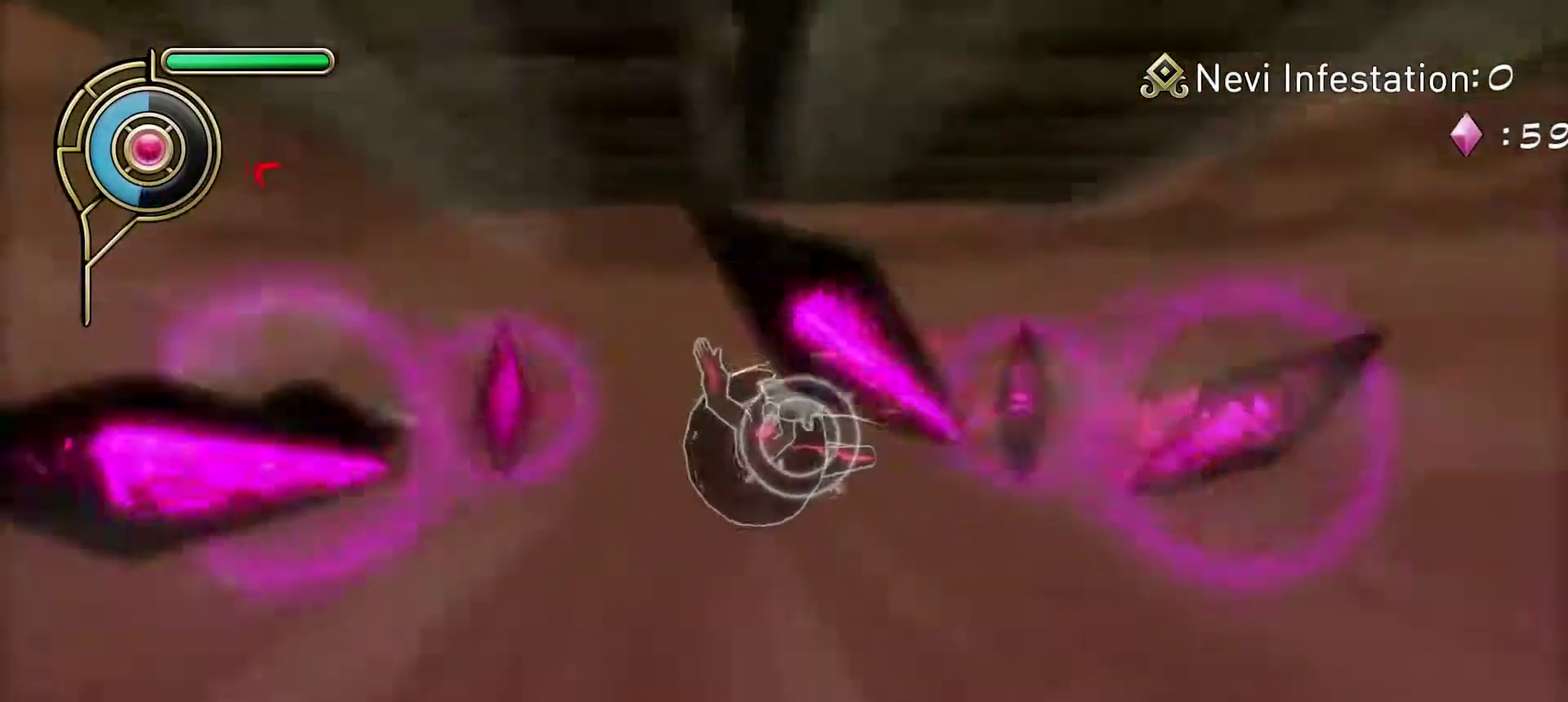
{"dt_ms": 700, "buttons": ["R1"], "left_stick": "up-left", "right_stick": "center"}
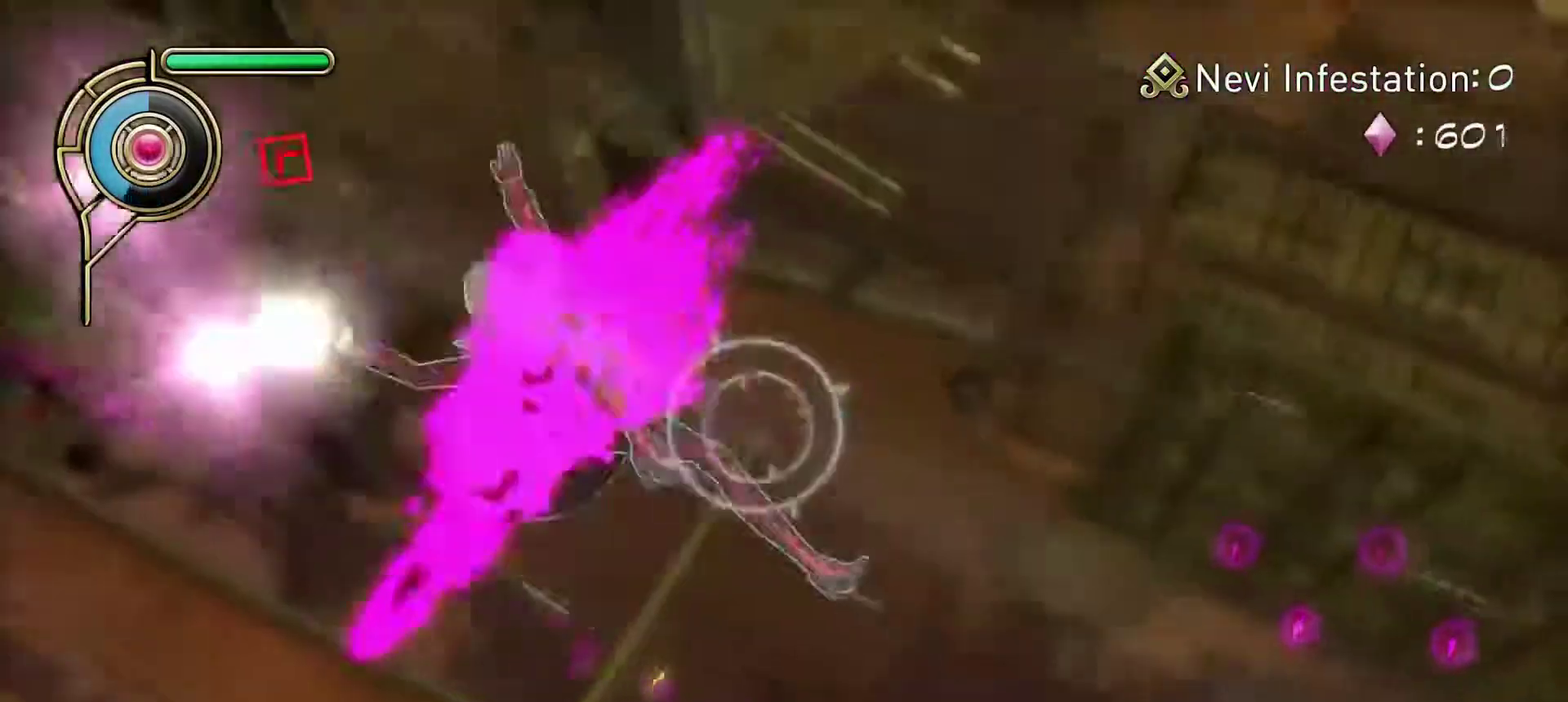
{"dt_ms": 400, "buttons": [], "left_stick": "up-right", "right_stick": "right", "events": [[50, "SQUARE", "down"], [50, "left_stick", "up"], [133, "R1", "up"], [133, "SQUARE", "up"], [167, "left_stick", "up-right"], [333, "right_stick", "right"]]}
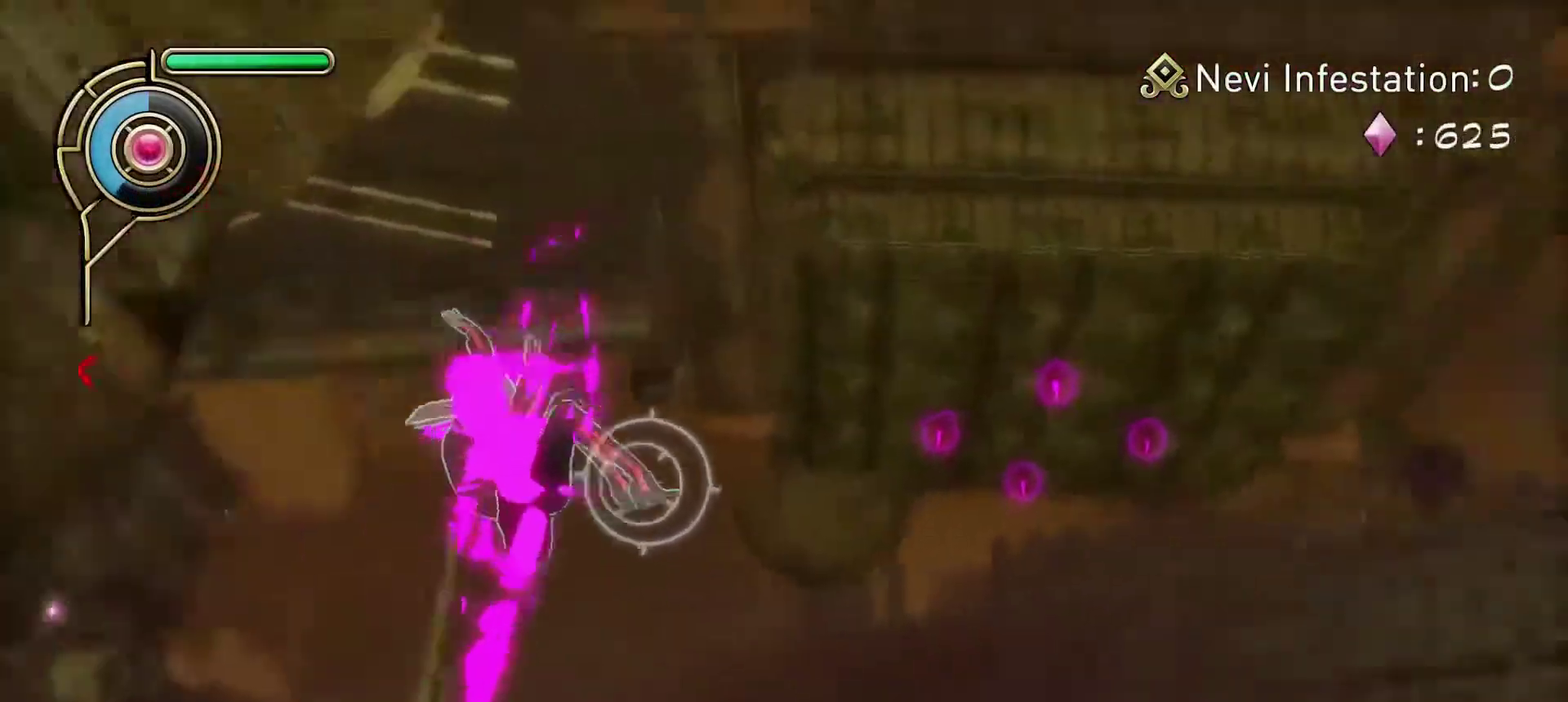
{"dt_ms": 300, "buttons": [], "left_stick": "up-right", "right_stick": "center", "events": [[133, "right_stick", "center"]]}
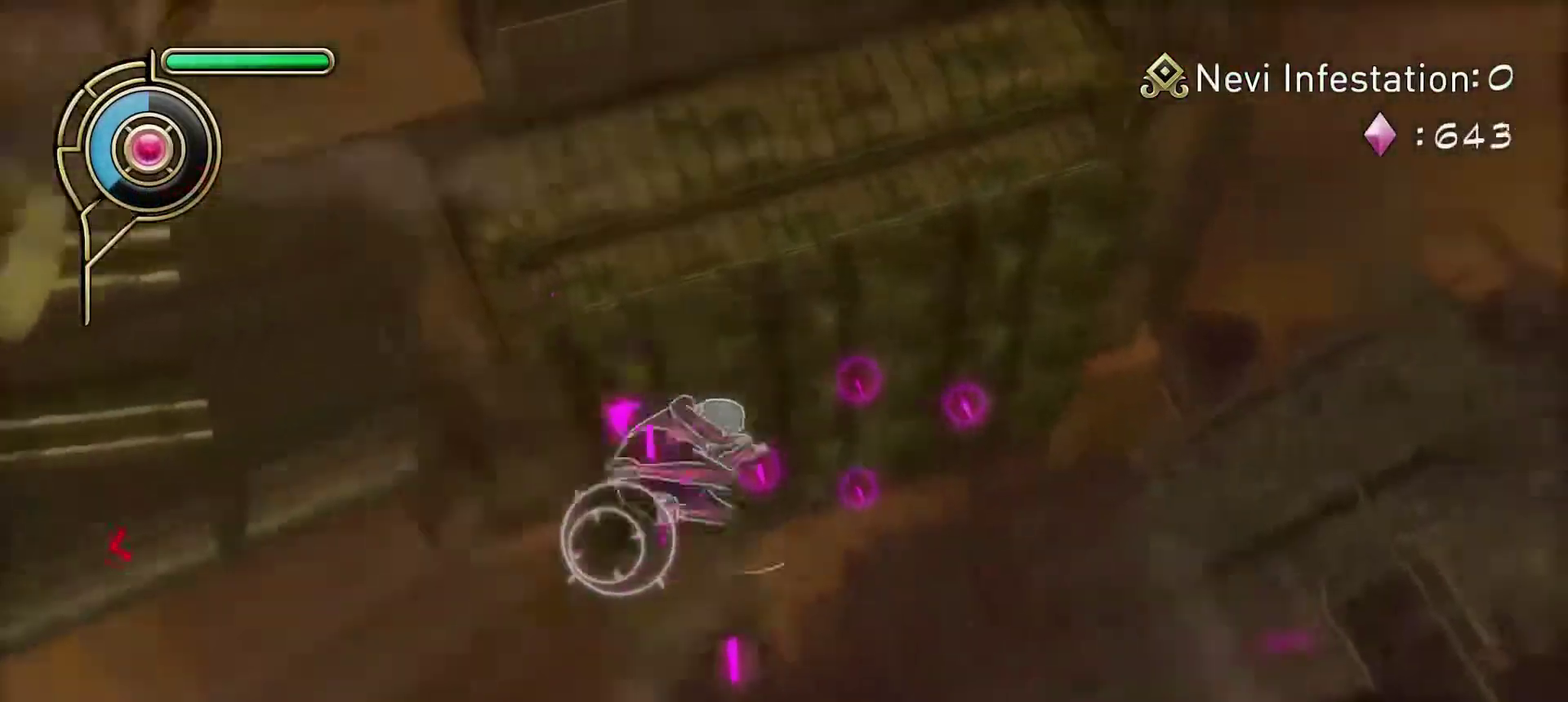
{"dt_ms": 600, "buttons": [], "left_stick": "down-left", "right_stick": "center", "events": [[17, "right_stick", "right"], [133, "right_stick", "center"], [267, "left_stick", "up-left"], [283, "SQUARE", "down"], [400, "SQUARE", "up"], [500, "left_stick", "center"], [600, "left_stick", "down-left"]]}
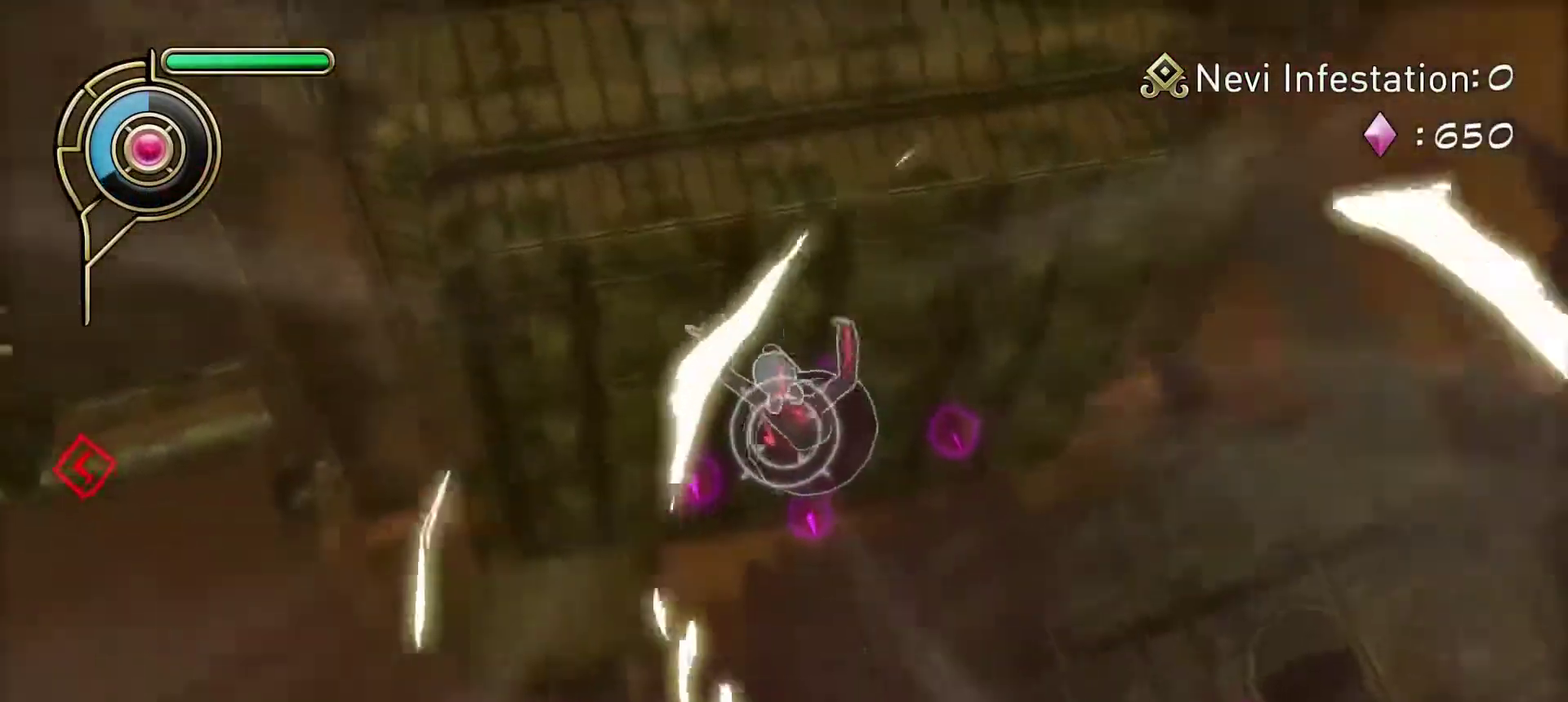
{"dt_ms": 700, "buttons": [], "left_stick": "up-left", "right_stick": "center", "events": [[150, "left_stick", "center"], [167, "right_stick", "down-right"], [200, "left_stick", "up-right"], [317, "left_stick", "center"], [317, "right_stick", "center"], [500, "left_stick", "up-left"]]}
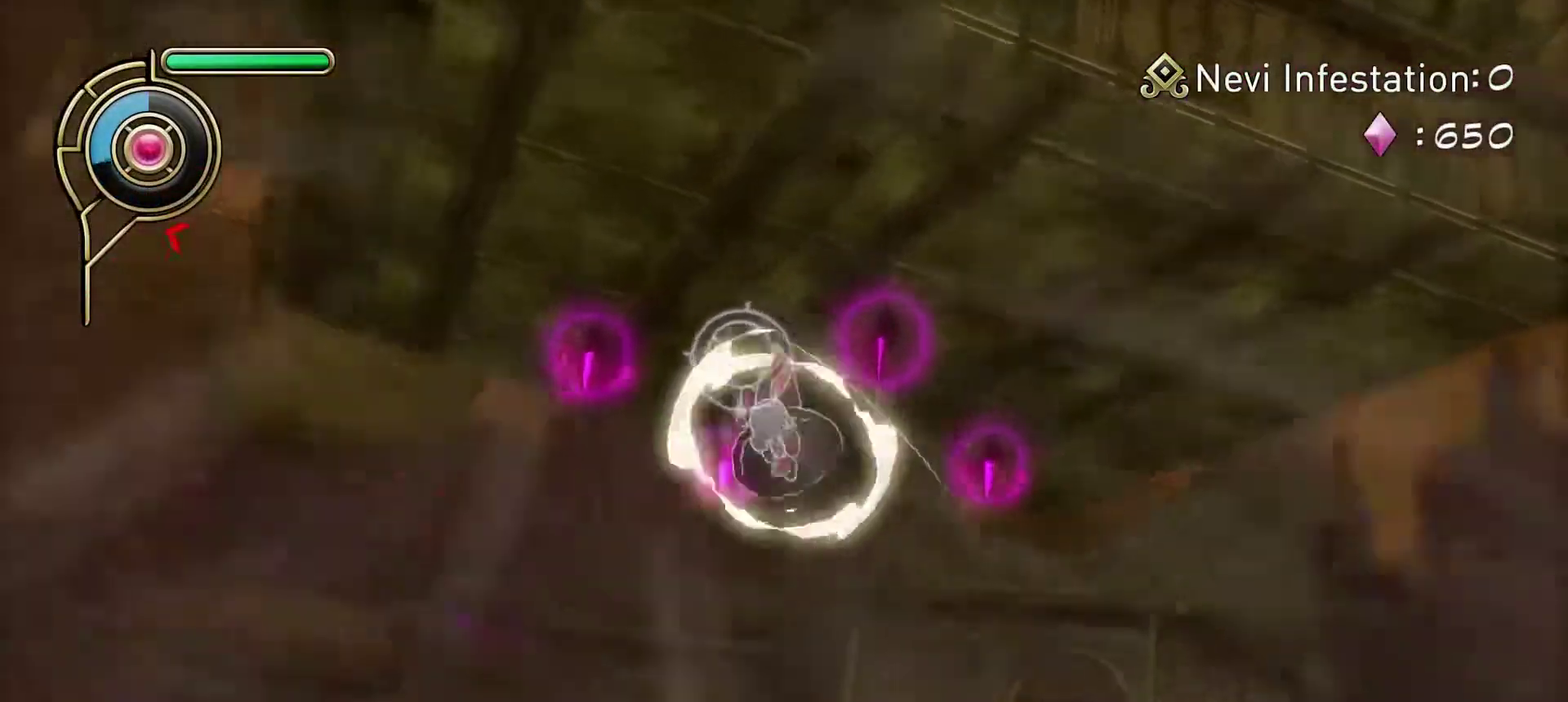
{"dt_ms": 400, "buttons": [], "left_stick": "left", "right_stick": "center", "events": [[50, "left_stick", "up-right"], [50, "right_stick", "down-right"], [183, "left_stick", "right"], [183, "right_stick", "center"], [217, "L1", "down"], [250, "left_stick", "up-right"], [317, "L1", "up"], [333, "left_stick", "left"]]}